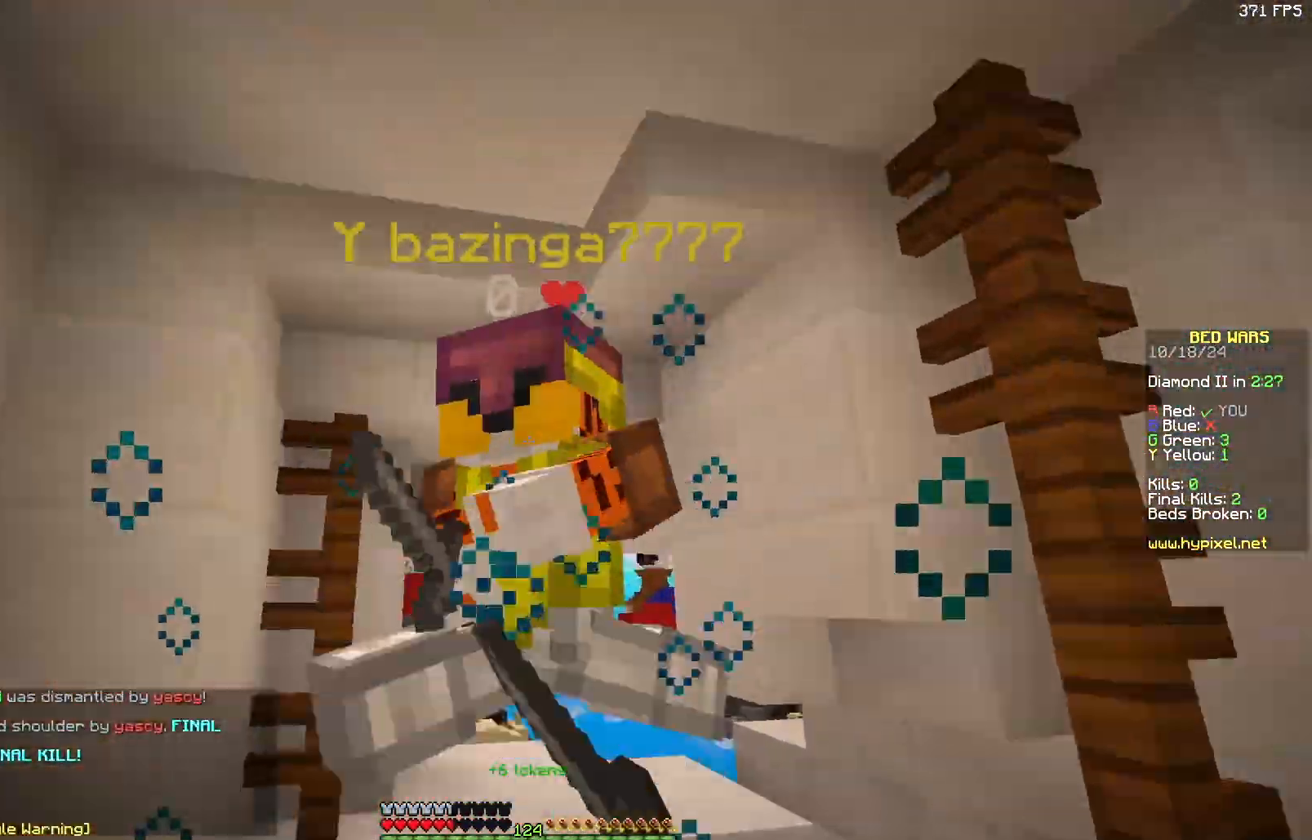
Gameplay with keyboard and mouse; each line is a JSON object with the keys and mouse buttons held at the frame after it. "events" lists presses ("down") and releases ("up") of "a", "d", "s", "w", "mouse_left" and "mouse_right" between this image and that frame as [ms after this image, input, new state], when the widget could be followed in between. "mouse_left", "mouse_right" = the "left", "right" buttons of the "mouse" list. No other keys are recorded. Fast repeated clicks can show as one long hold. Mouse movement is not recorded.
{"keys": ["d", "w"], "mouse": [], "events": [[33, "mouse_left", "up"], [100, "mouse_left", "down"], [200, "mouse_left", "up"], [233, "d", "down"], [250, "mouse_left", "down"], [300, "a", "down"], [300, "mouse_left", "up"], [333, "a", "up"]]}
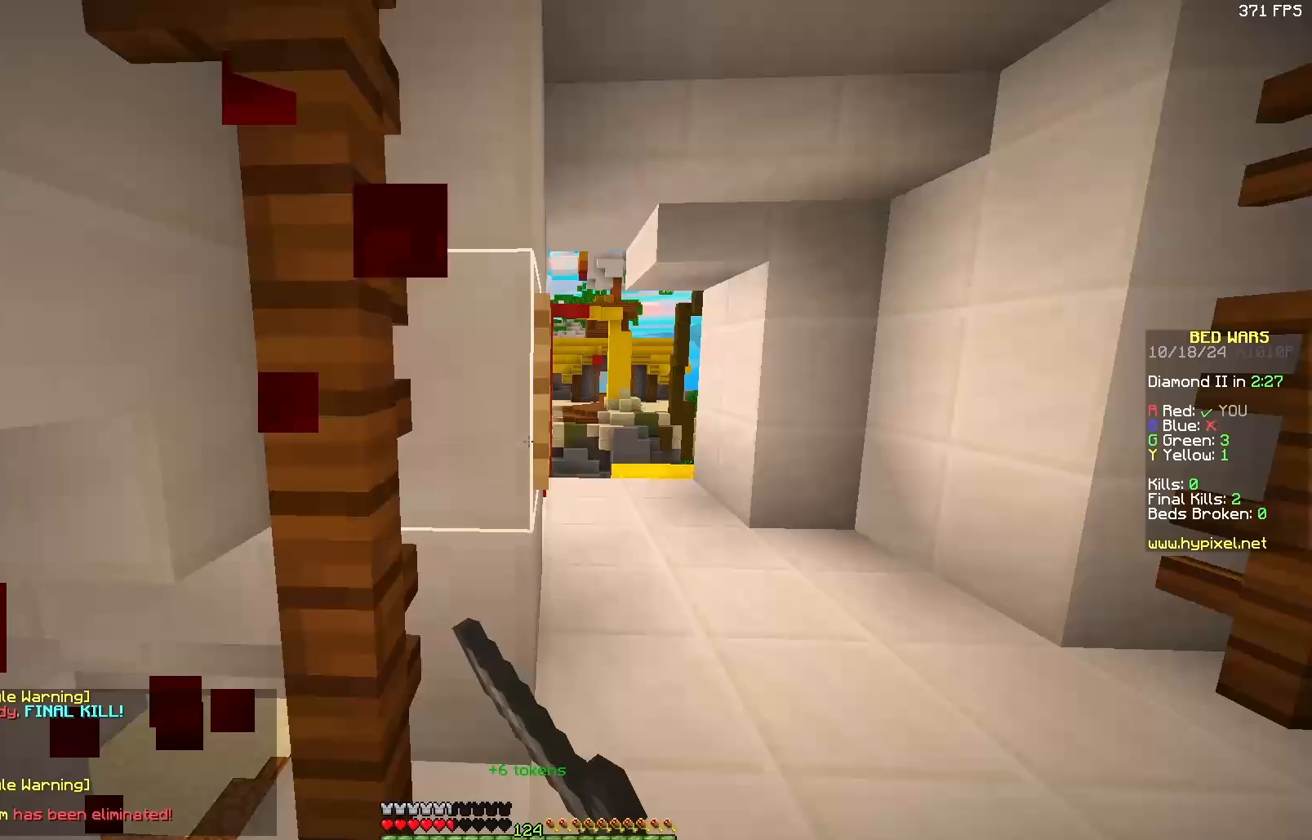
{"keys": ["w"], "mouse": [], "events": [[67, "d", "up"], [117, "d", "down"], [267, "d", "up"]]}
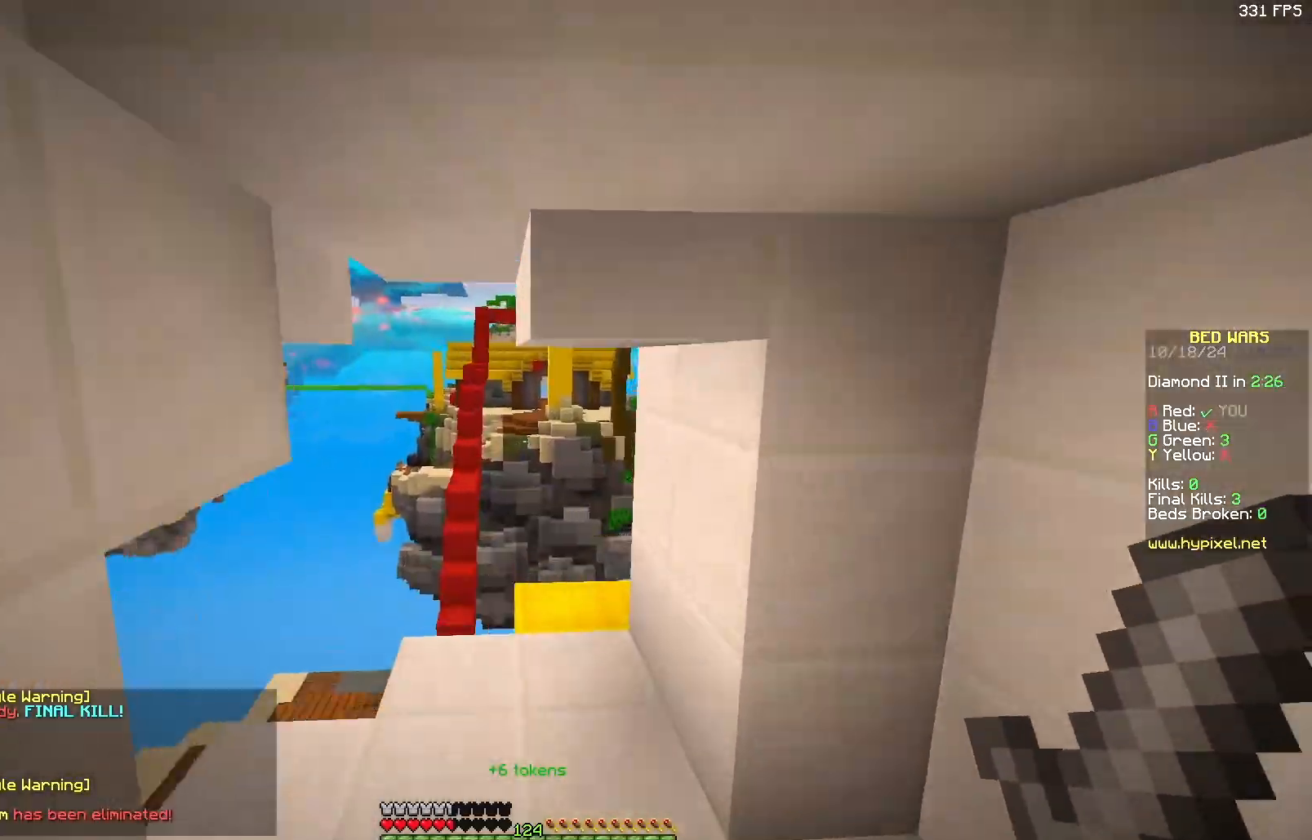
{"keys": ["a", "w"], "mouse": [], "events": [[333, "a", "down"]]}
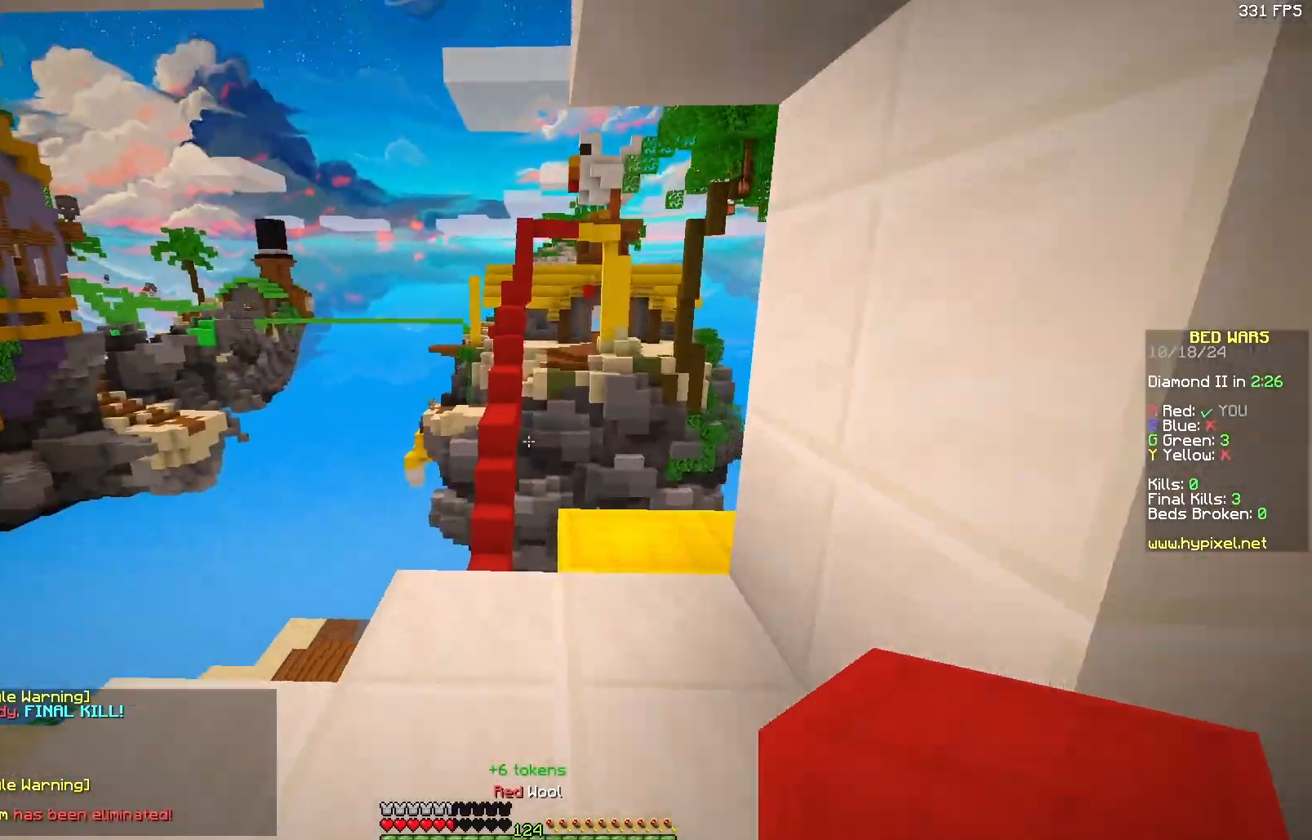
{"keys": ["w"], "mouse": [], "events": [[33, "a", "up"]]}
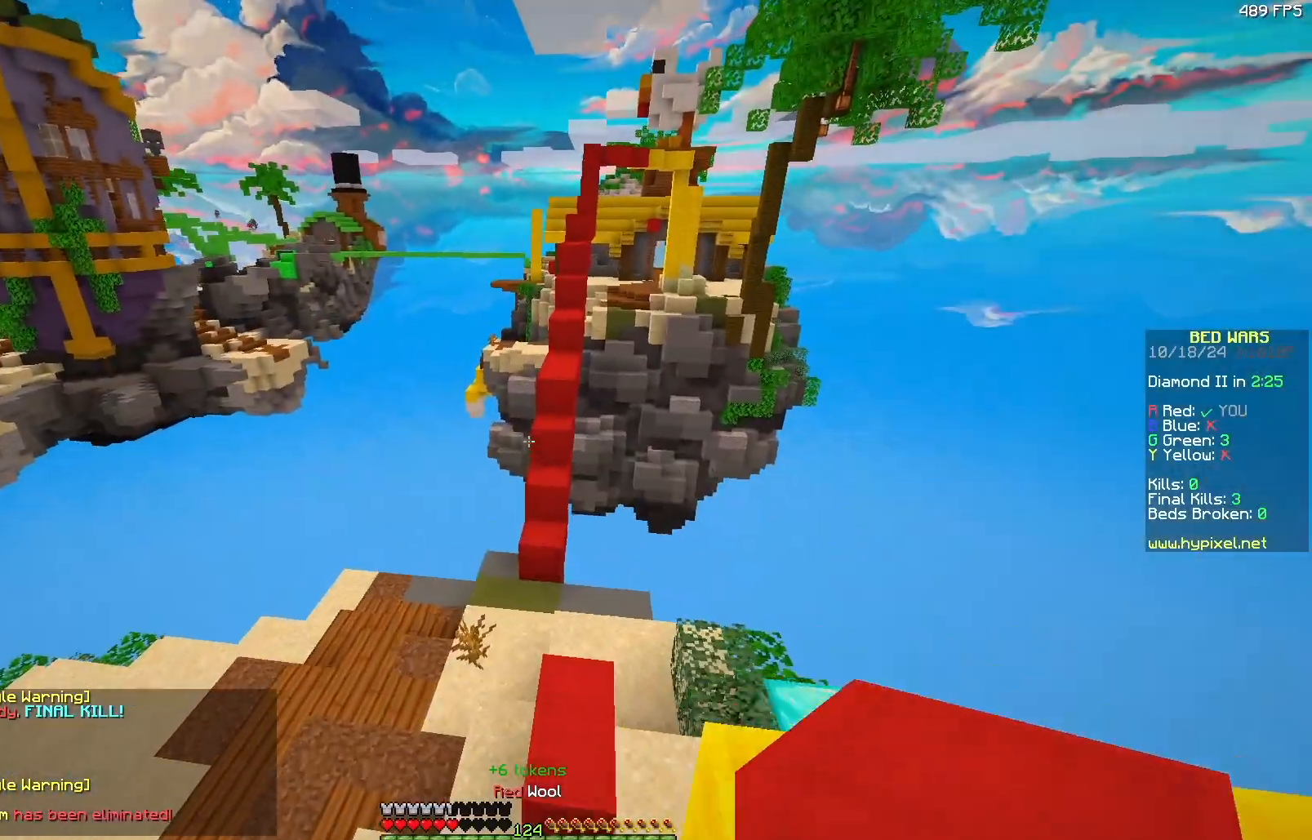
{"keys": ["a", "w"], "mouse": [], "events": [[150, "d", "down"], [217, "d", "up"], [417, "a", "down"]]}
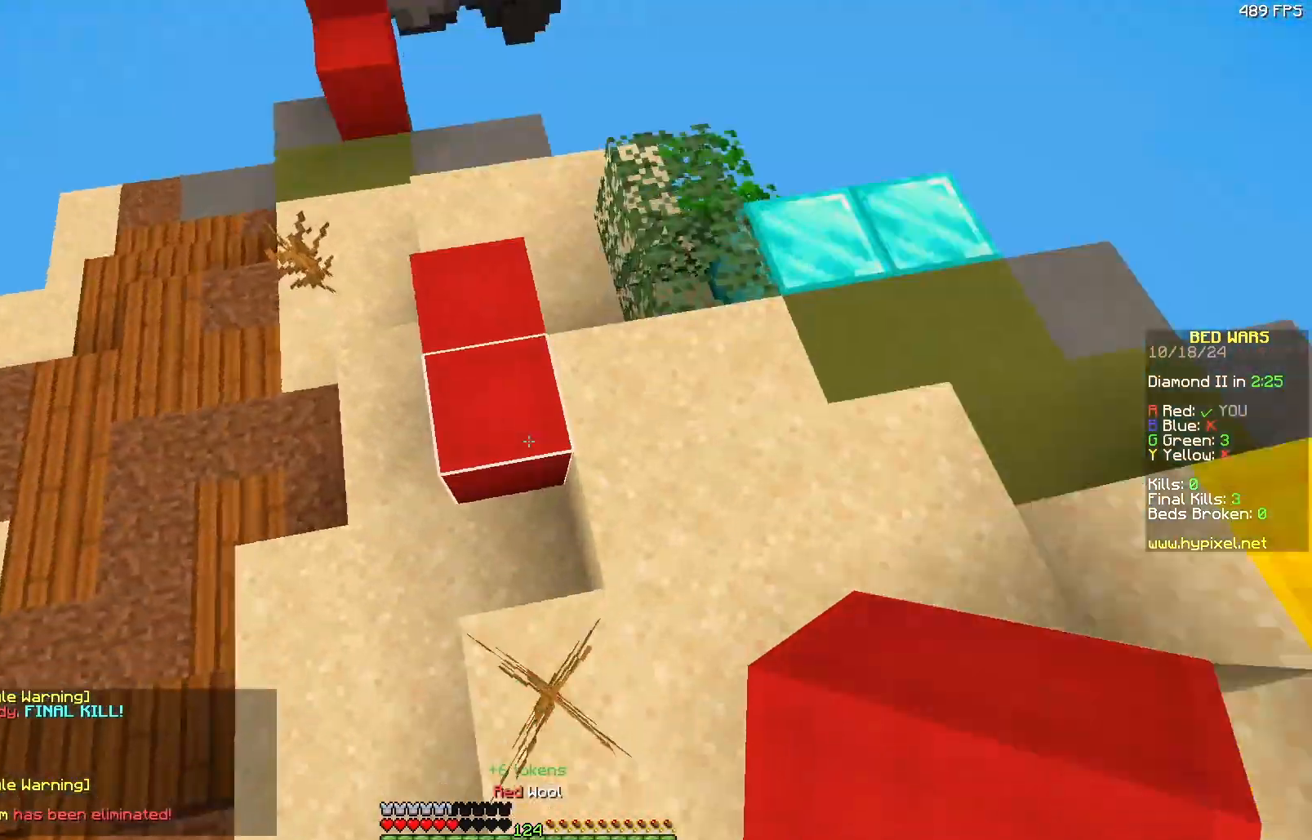
{"keys": ["w"], "mouse": [], "events": [[117, "mouse_right", "down"], [167, "mouse_right", "up"], [367, "a", "up"]]}
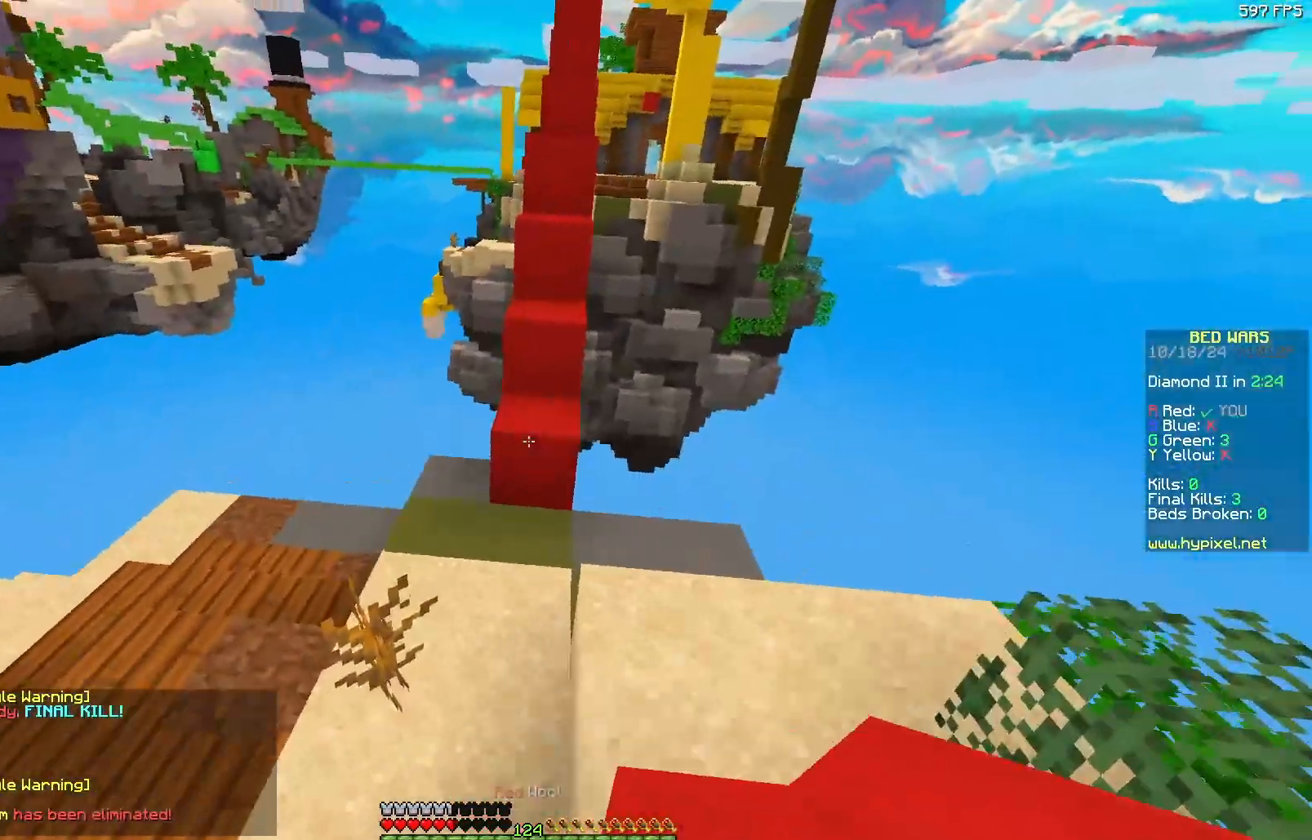
{"keys": ["w"], "mouse": [], "events": [[233, "a", "down"], [333, "a", "up"]]}
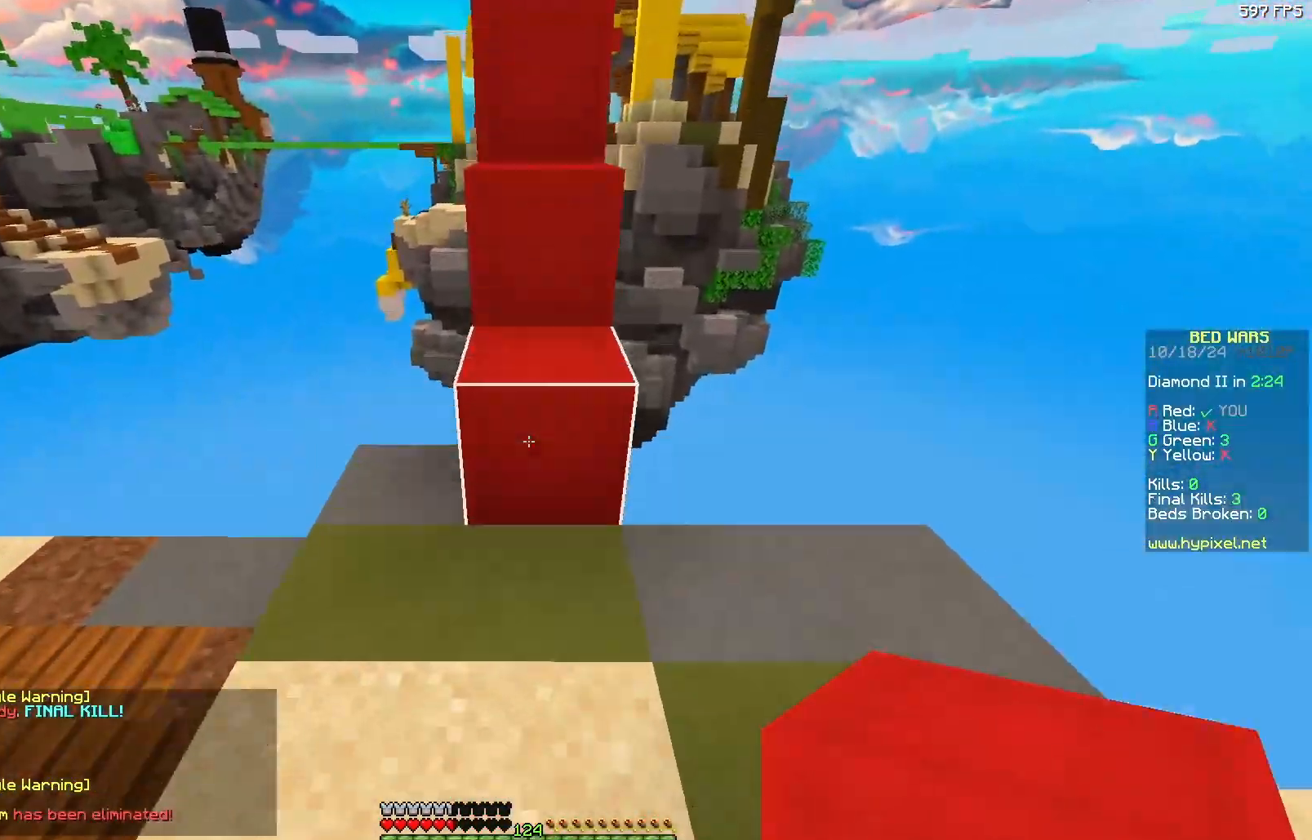
{"keys": ["w"], "mouse": [], "events": [[250, "mouse_right", "down"], [283, "mouse_right", "up"]]}
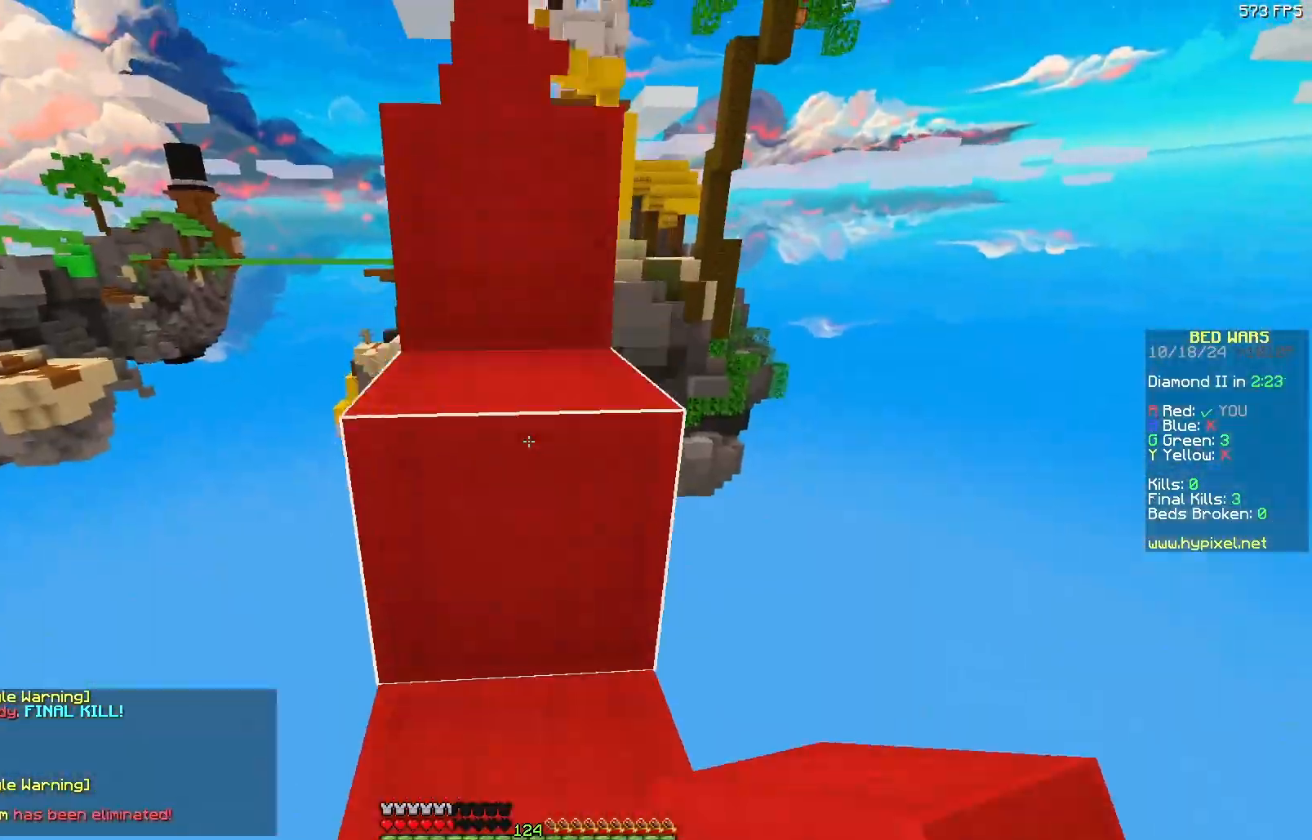
{"keys": ["w"], "mouse": [], "events": [[317, "mouse_left", "down"], [433, "mouse_left", "up"]]}
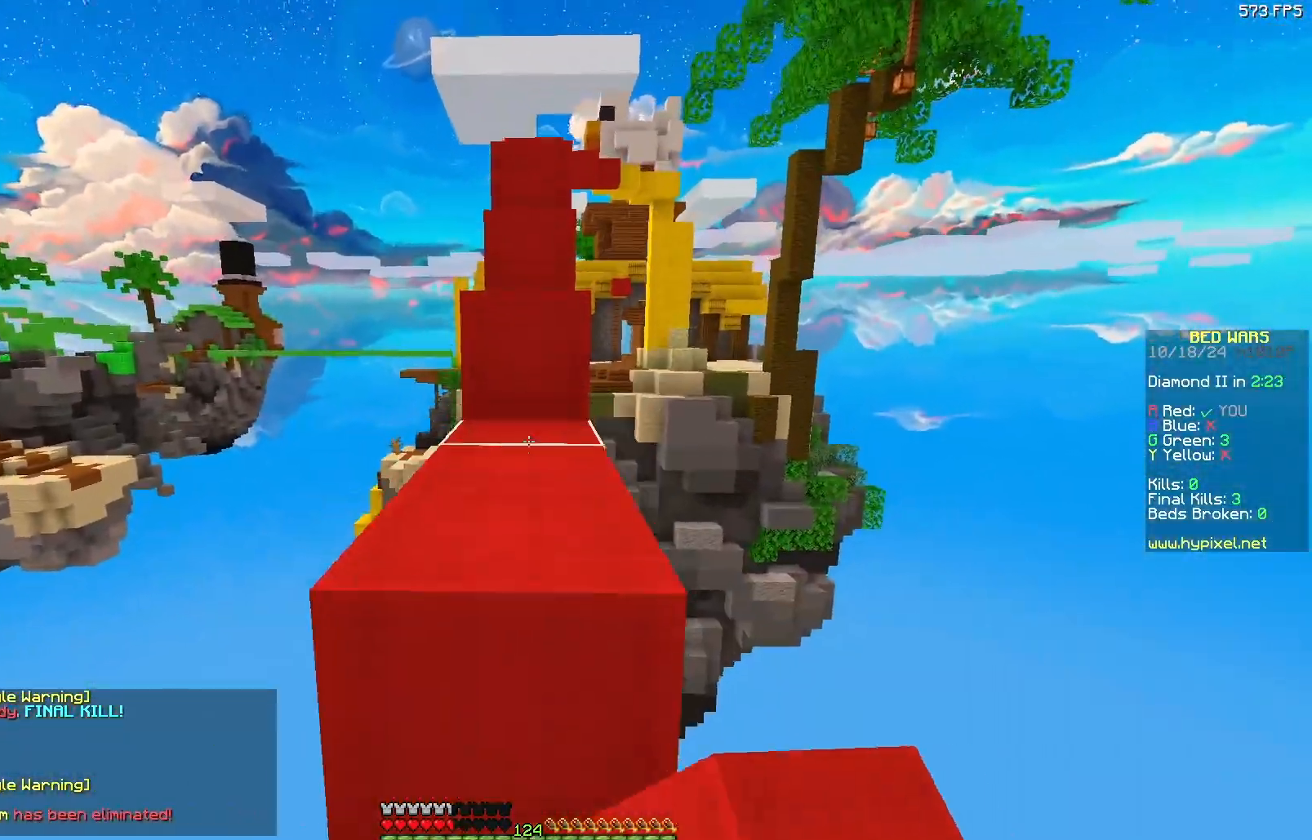
{"keys": ["w"], "mouse": [], "events": [[283, "mouse_left", "down"], [333, "mouse_left", "up"]]}
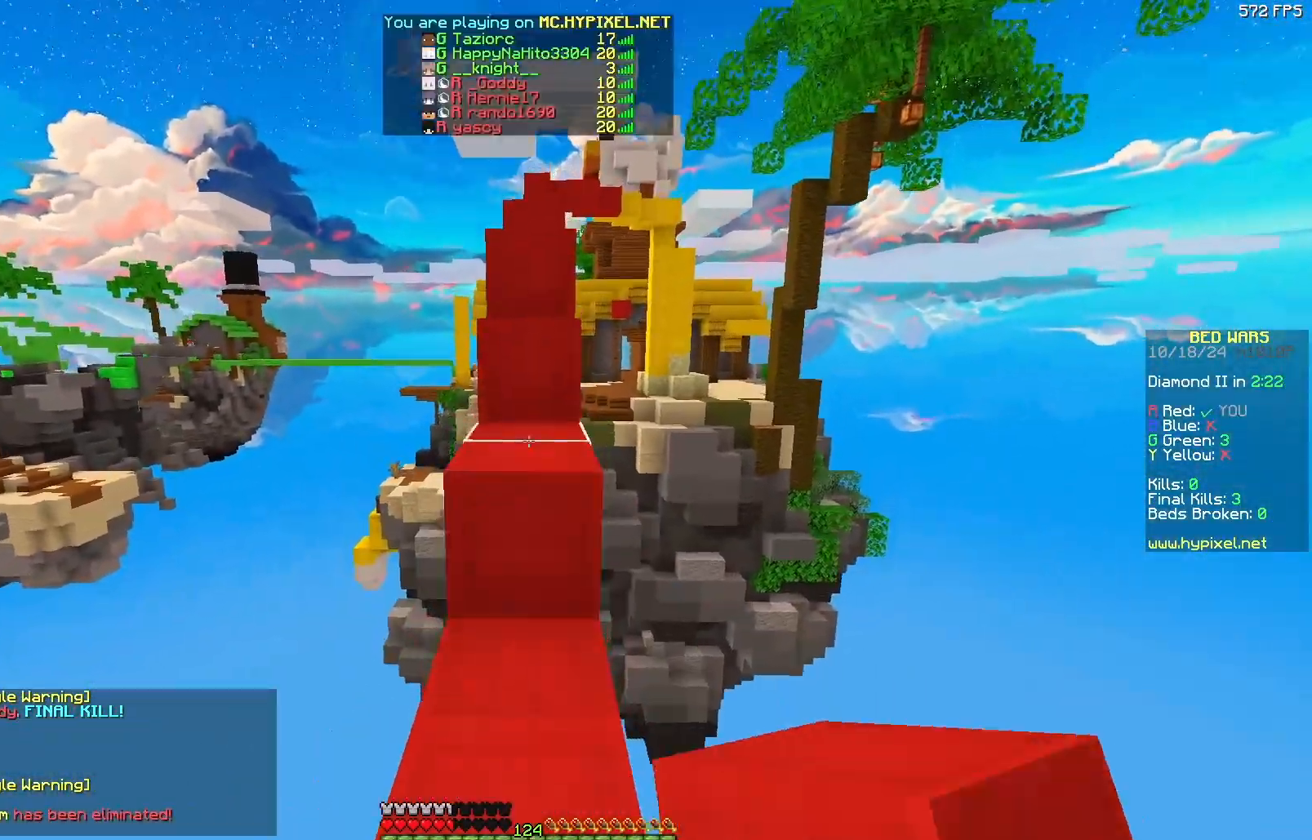
{"keys": ["w"], "mouse": [], "events": [[350, "mouse_left", "down"], [450, "mouse_left", "up"]]}
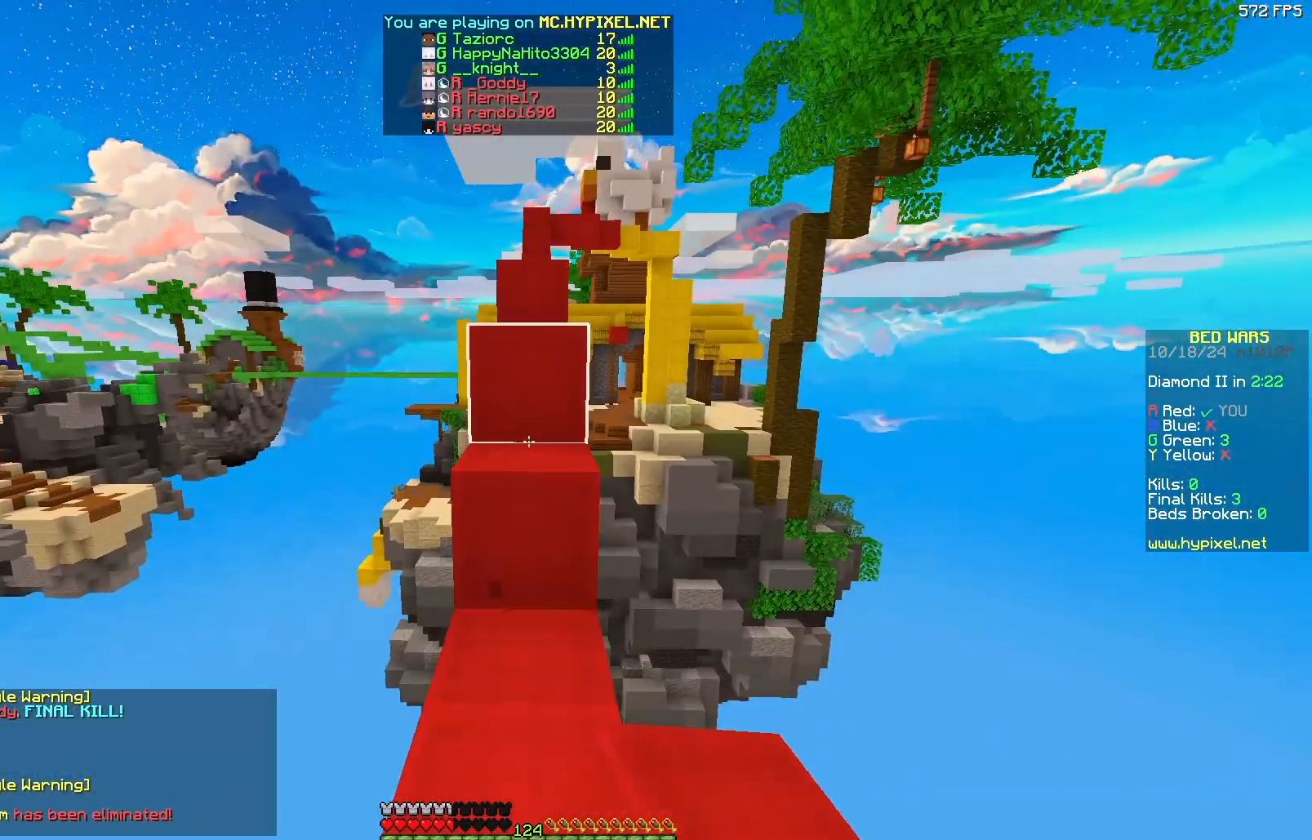
{"keys": ["w"], "mouse": [], "events": [[217, "mouse_left", "down"], [317, "mouse_left", "up"]]}
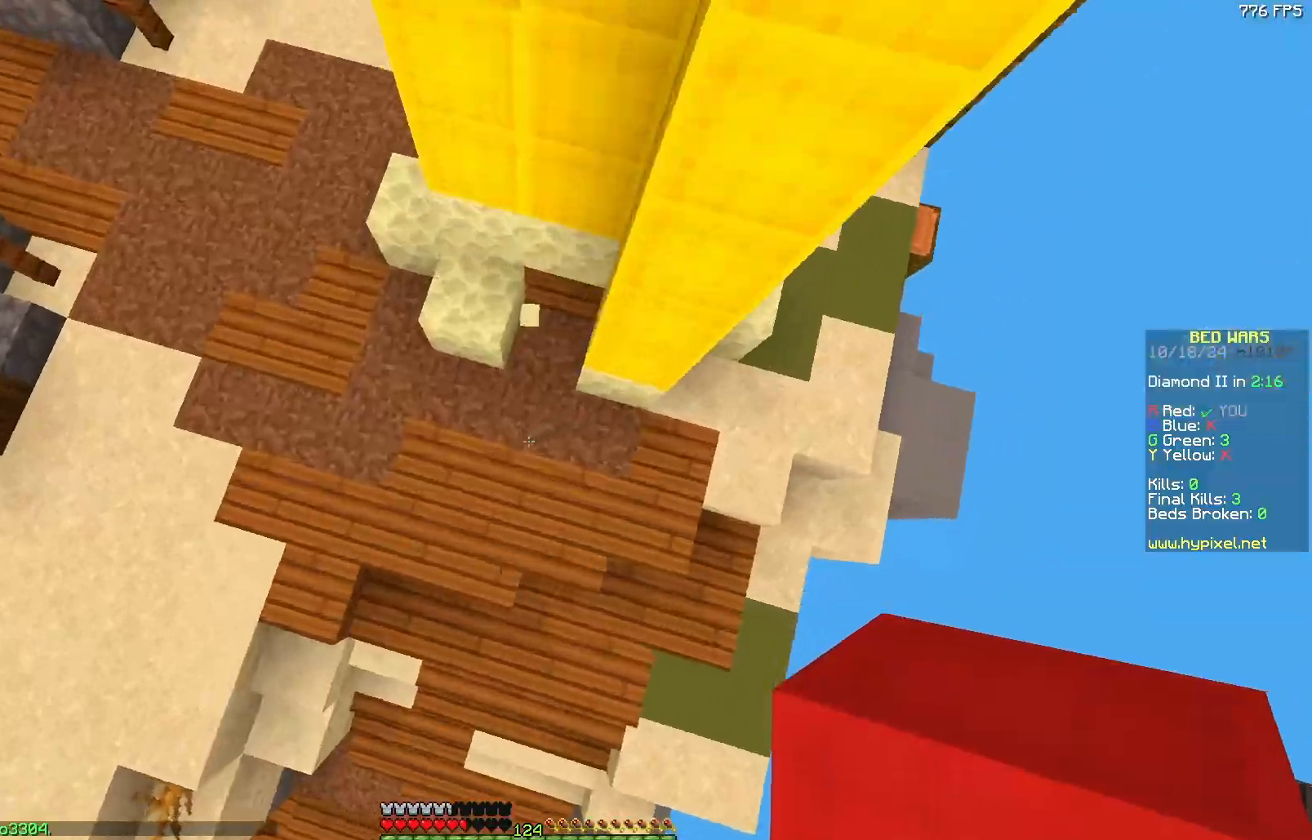
{"keys": ["w"], "mouse": [], "events": [[133, "a", "down"], [267, "mouse_right", "down"], [317, "mouse_right", "up"], [500, "a", "up"]]}
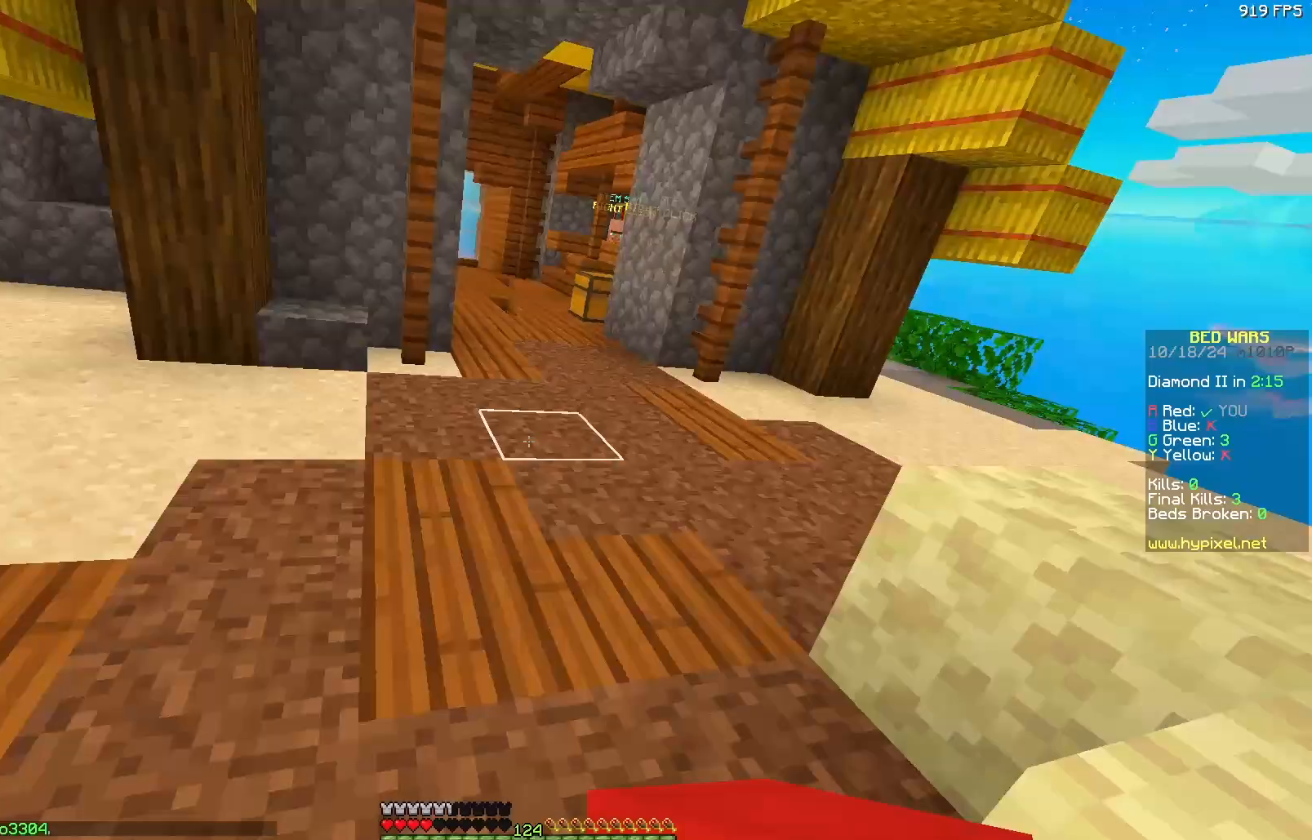
{"keys": ["w"], "mouse": [], "events": []}
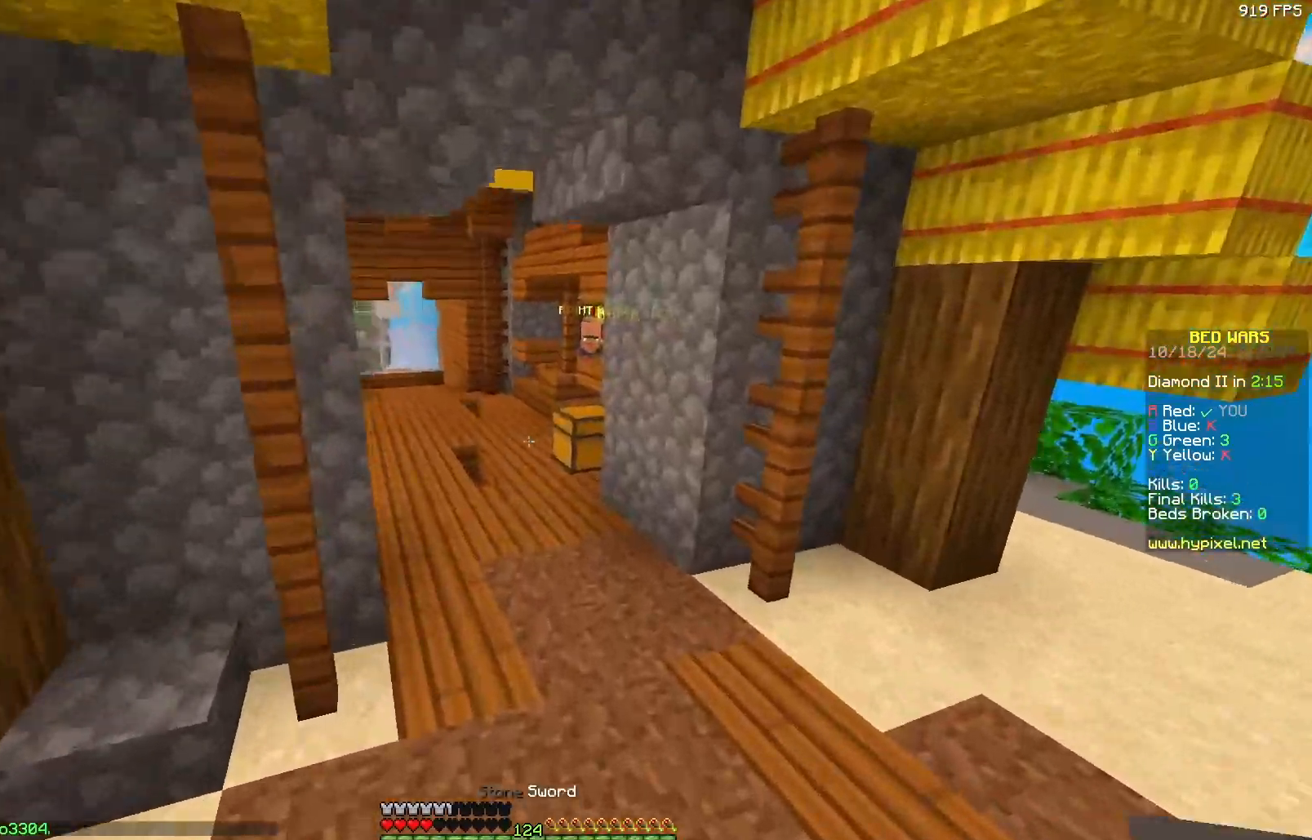
{"keys": ["w"], "mouse": [], "events": [[350, "a", "down"], [417, "a", "up"]]}
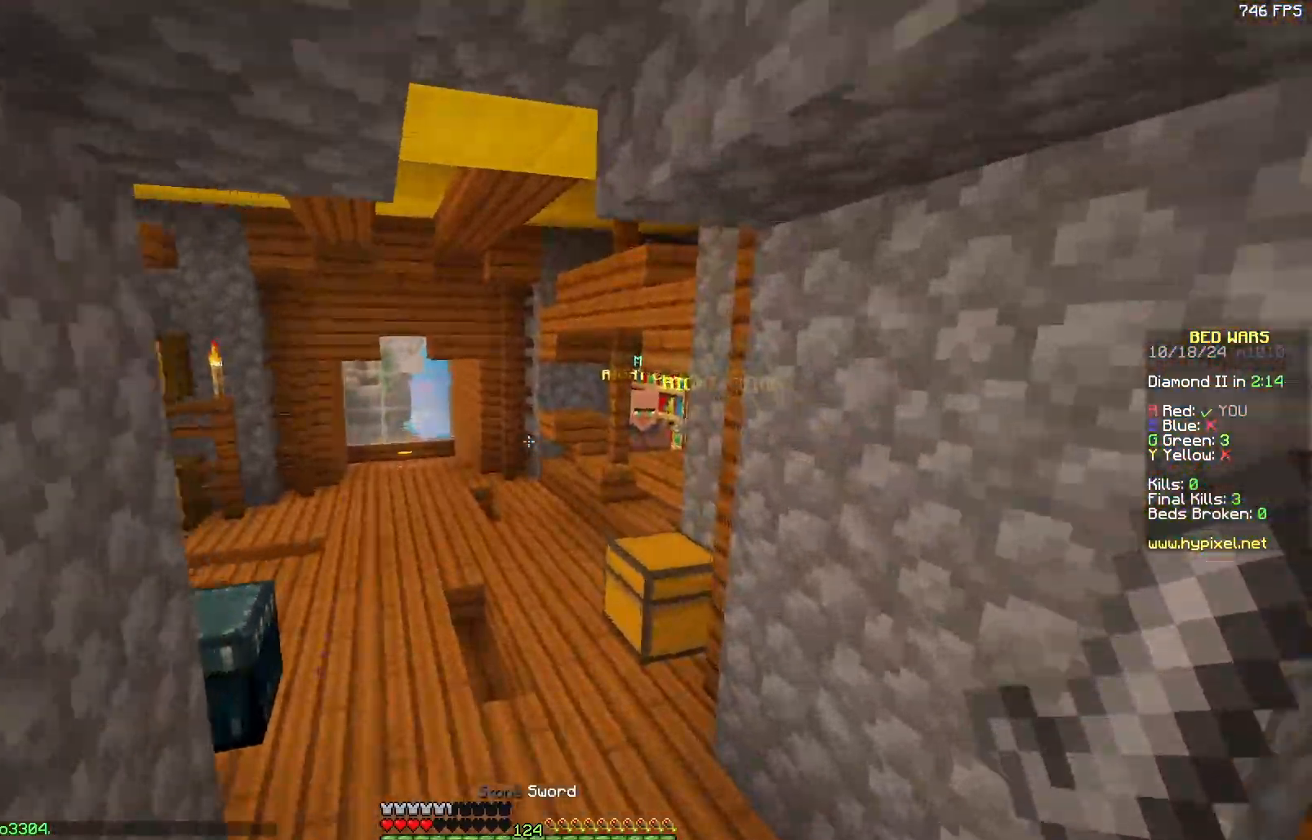
{"keys": ["a", "w"], "mouse": [], "events": [[183, "a", "down"]]}
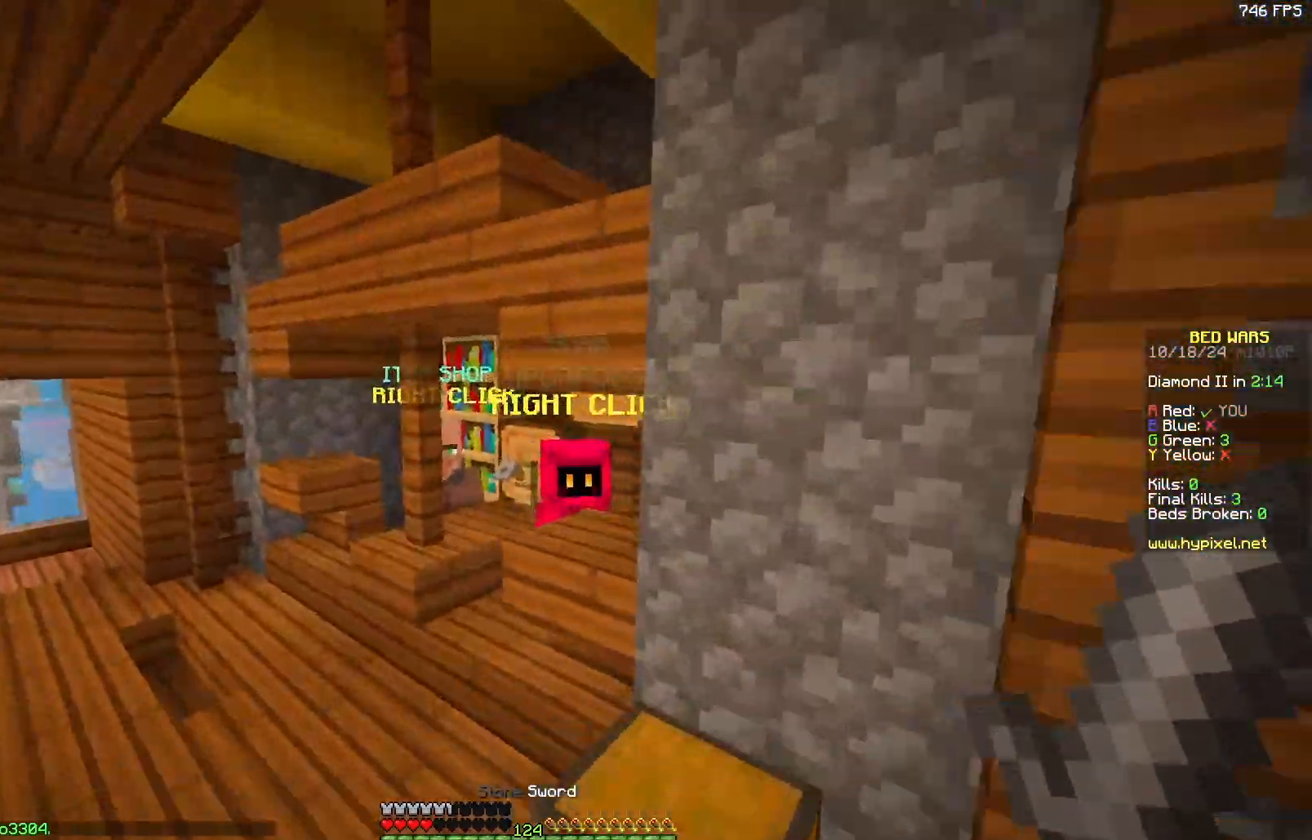
{"keys": ["d", "w"], "mouse": [], "events": [[400, "a", "up"], [400, "d", "down"]]}
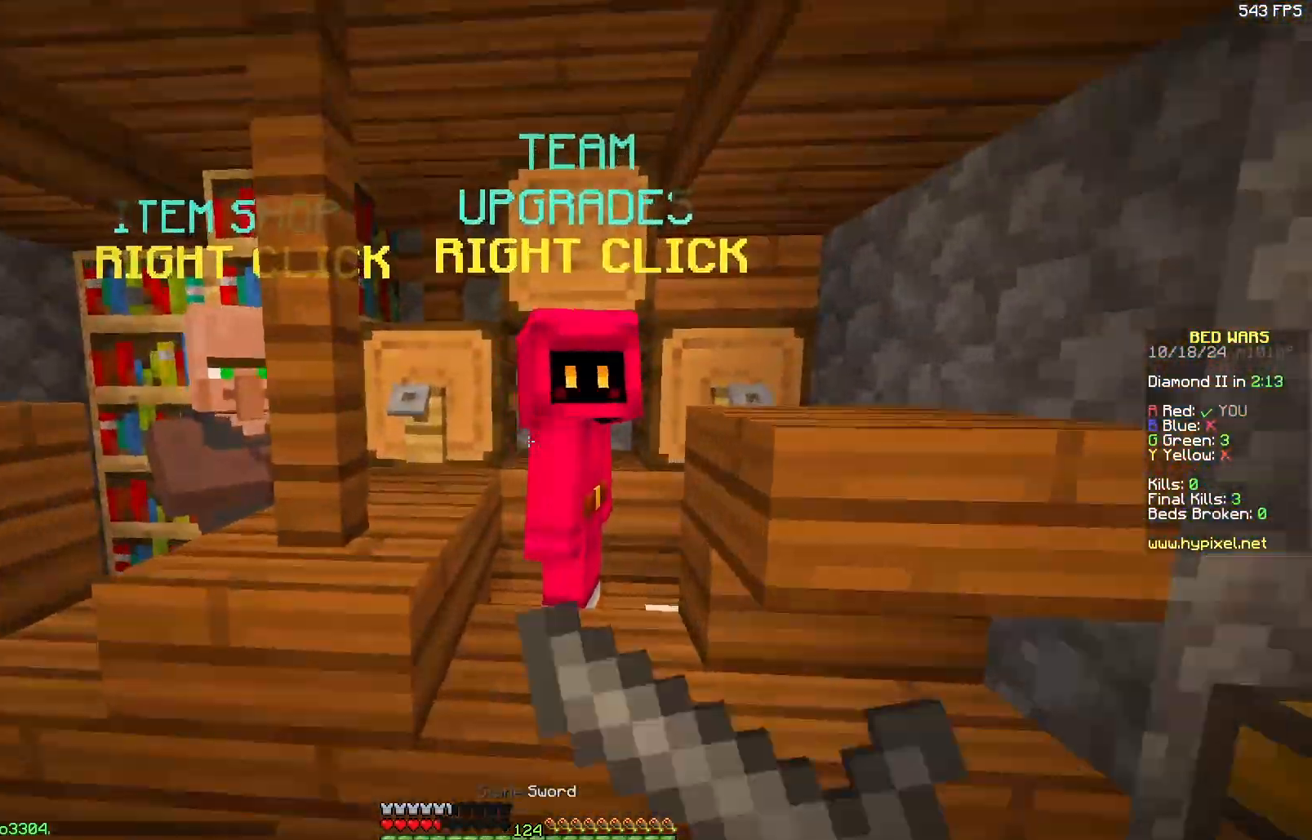
{"keys": [], "mouse": [], "events": [[50, "a", "down"], [50, "d", "up"], [50, "mouse_right", "down"], [100, "mouse_left", "down"], [100, "w", "up"], [150, "mouse_left", "up"], [150, "mouse_right", "up"], [200, "s", "down"], [250, "a", "up"], [317, "s", "up"]]}
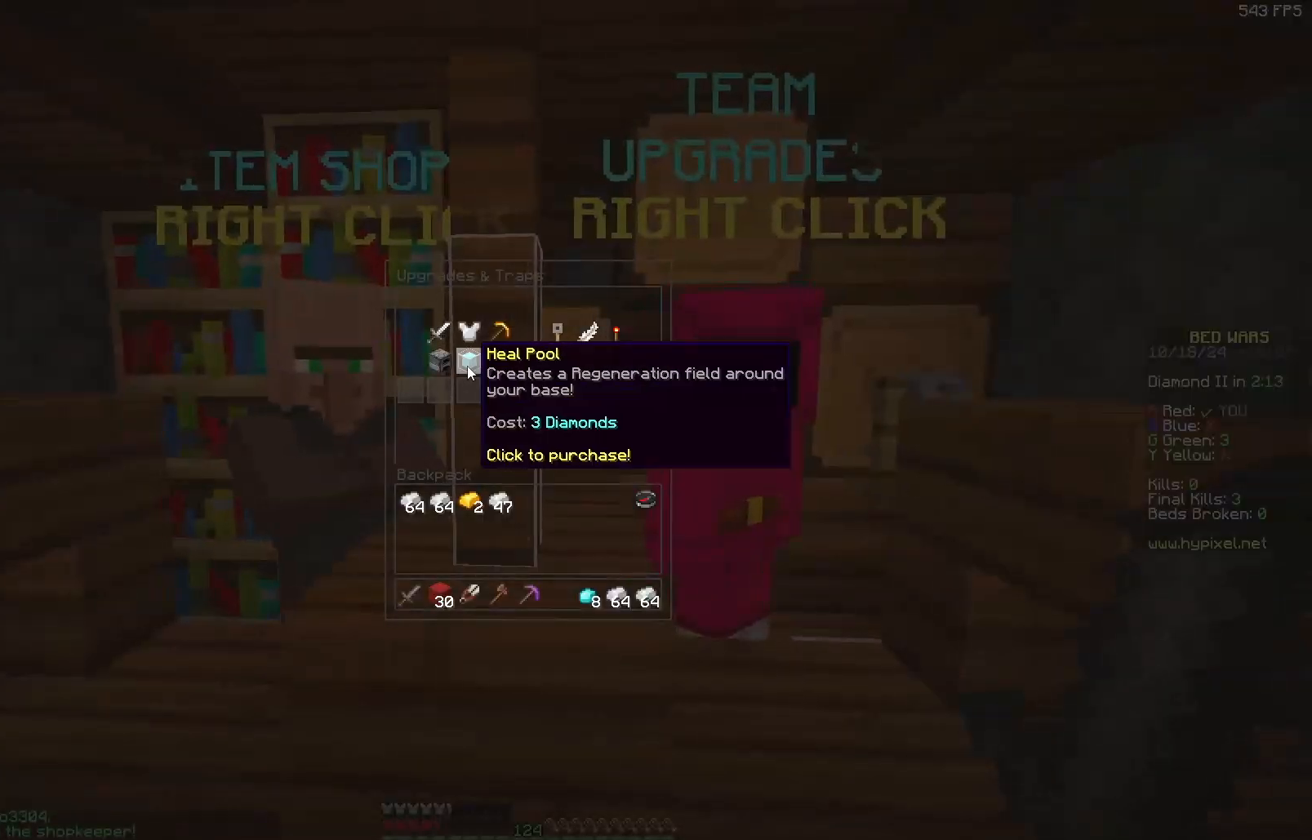
{"keys": ["w"], "mouse": ["right"], "events": [[317, "w", "down"], [500, "mouse_right", "down"]]}
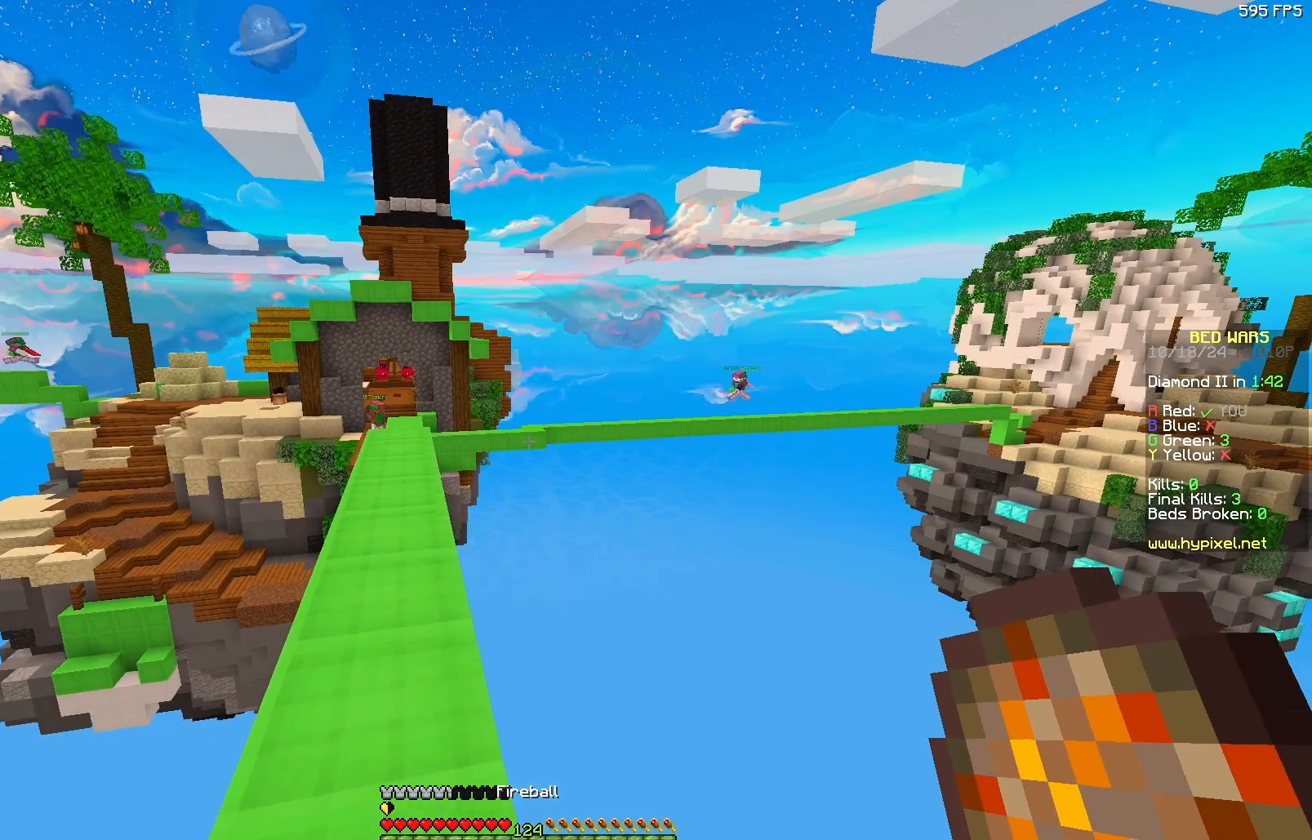
{"keys": ["w"], "mouse": [], "events": [[67, "a", "down"], [117, "mouse_right", "up"], [167, "a", "up"]]}
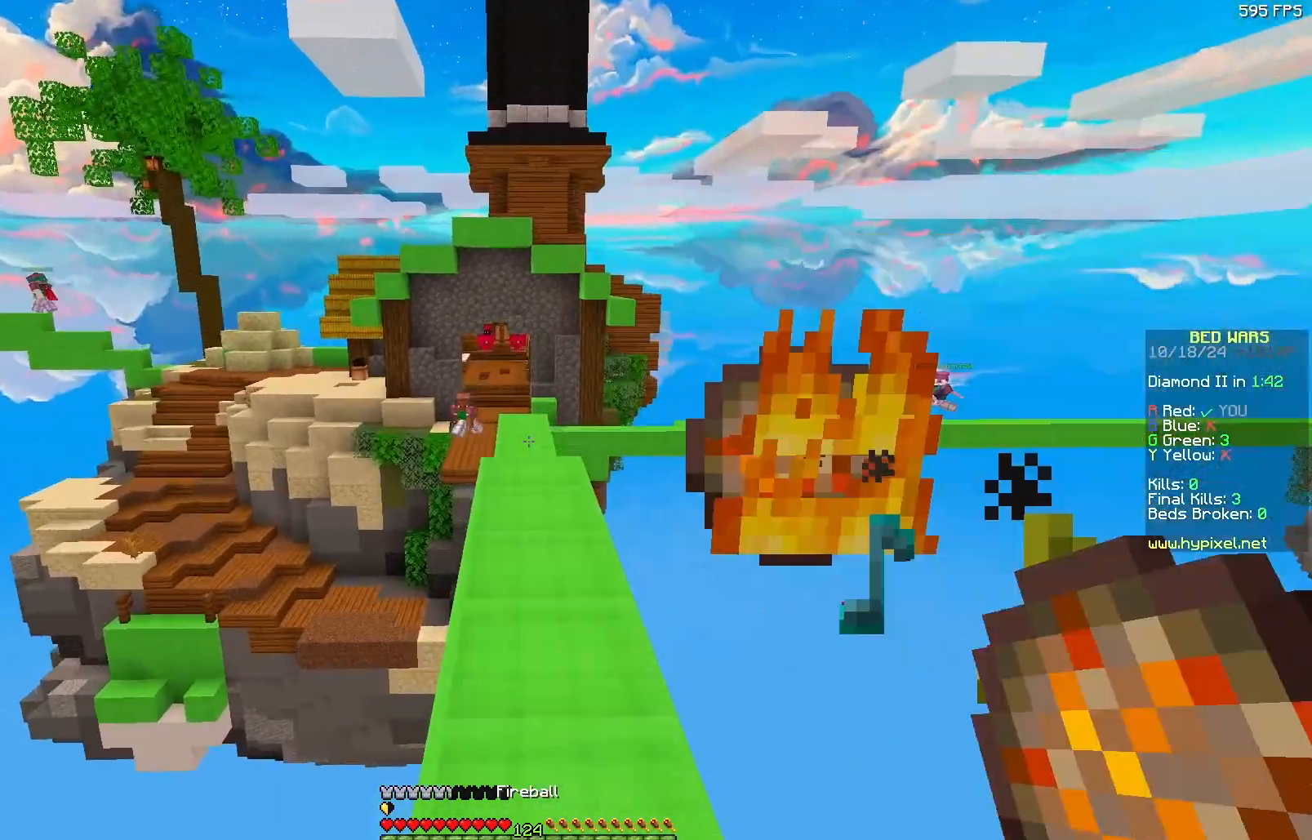
{"keys": ["w"], "mouse": [], "events": [[183, "w", "up"], [333, "w", "down"]]}
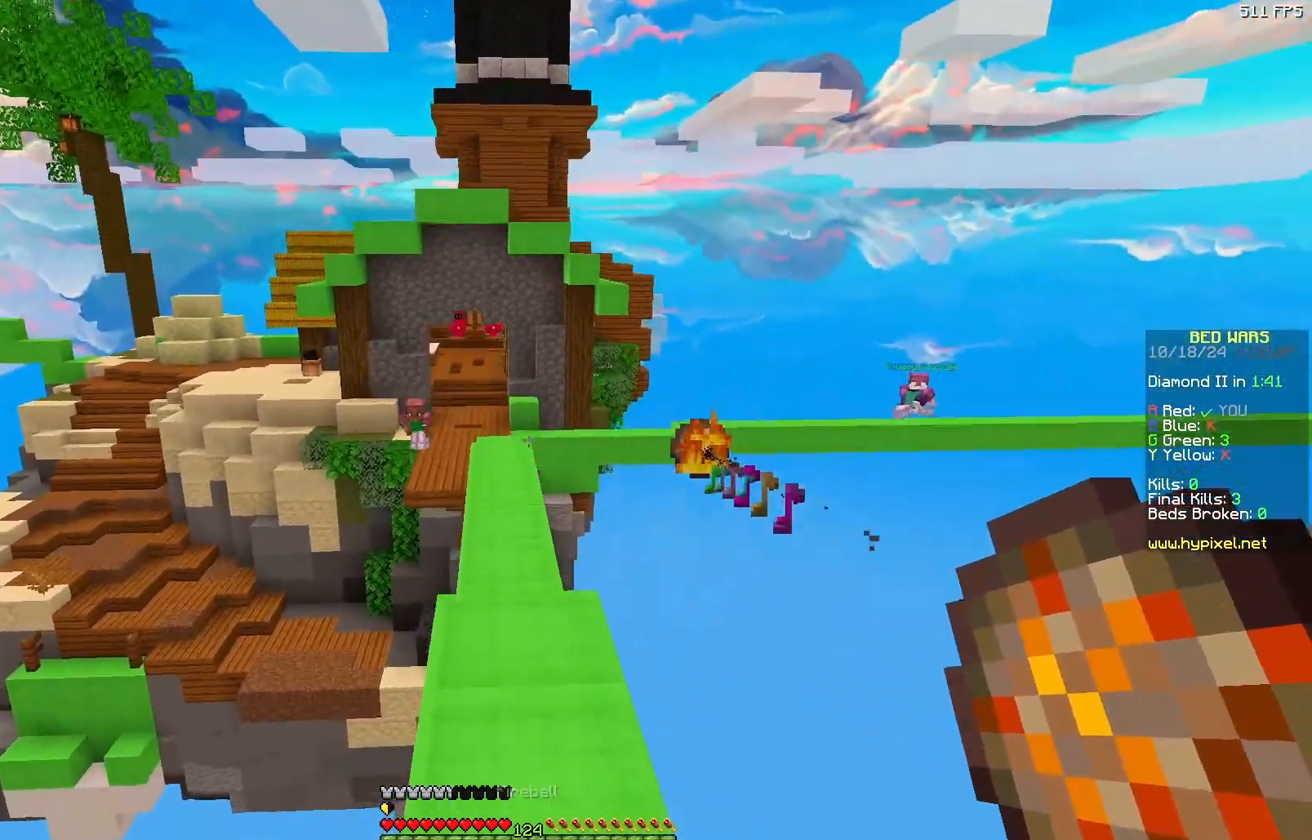
{"keys": ["d", "s"], "mouse": [], "events": [[250, "w", "up"], [350, "s", "down"], [400, "d", "down"]]}